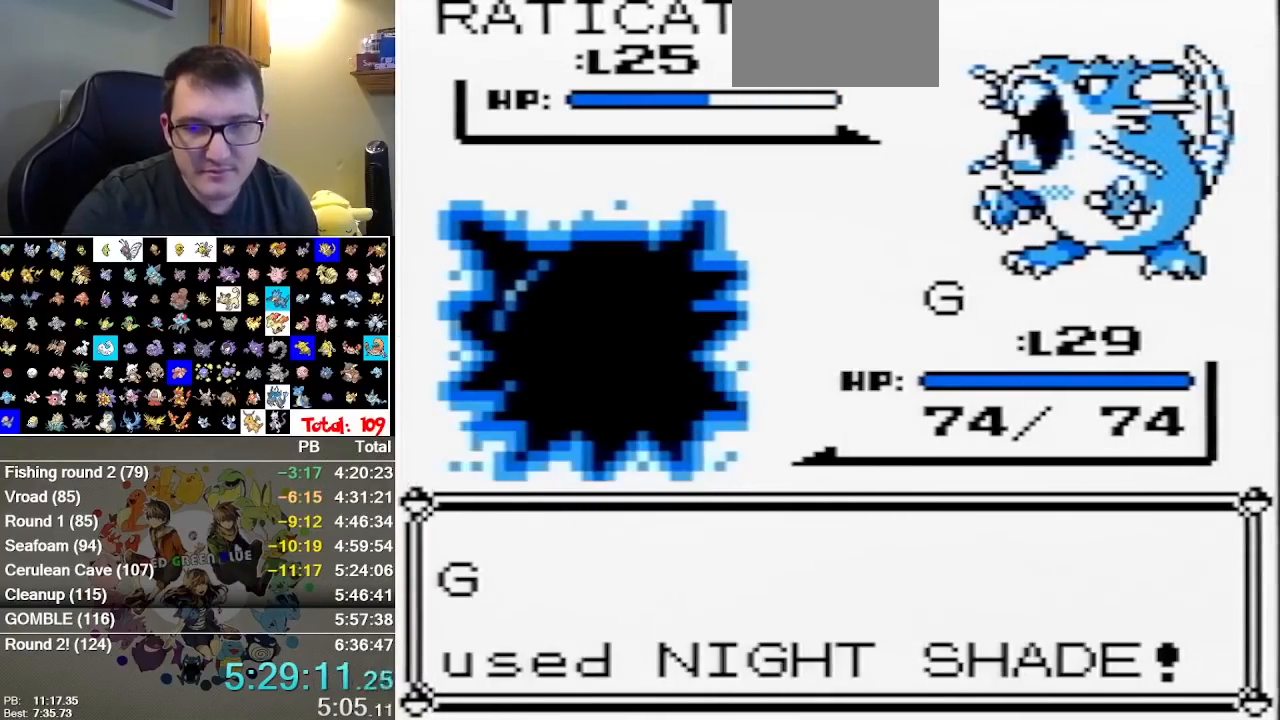
Gameplay with a controller (Nintendo layout); each line is a JSON object with the inputs held at the frame after it. "events" lists button and stick changes between this image and that frame as [ms after this image, input, new state], when the widget could be followed in between. Not read: A DPAD_DOWN DPAD_LEFT DPAD_RIGHT L1 L3 R3 SELECT.
{"buttons": []}
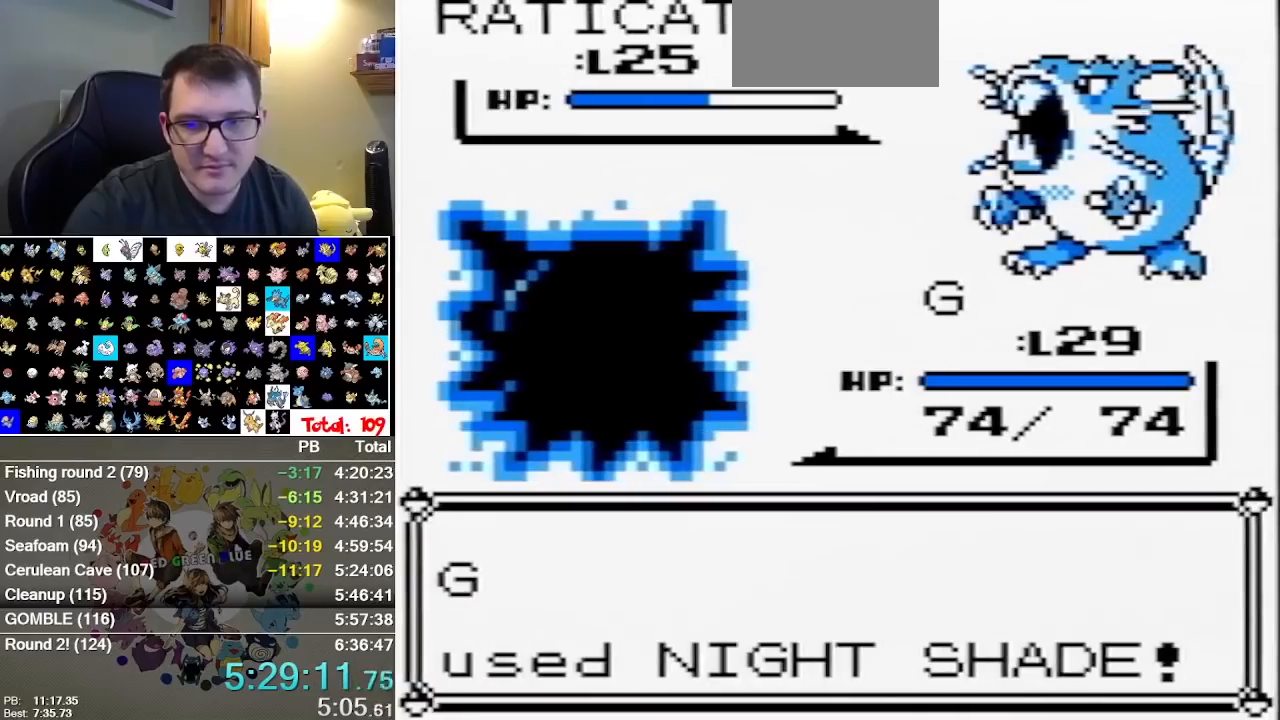
{"buttons": [], "events": []}
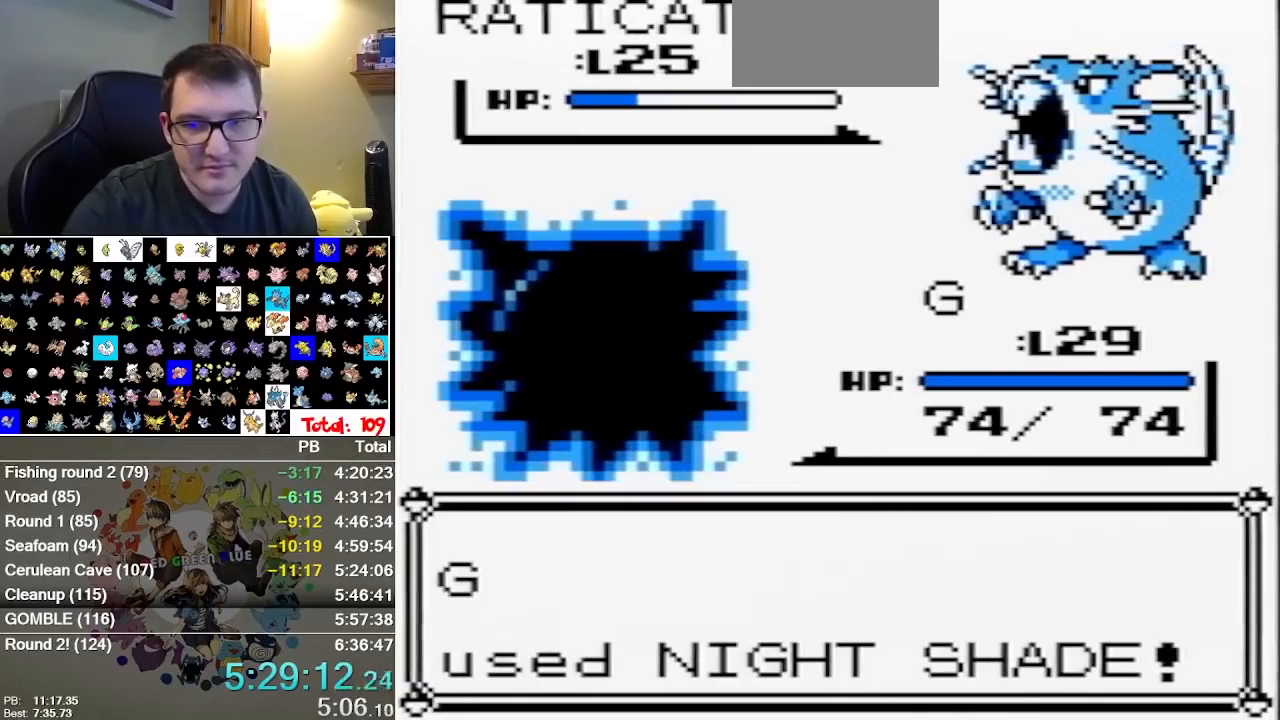
{"buttons": [], "events": []}
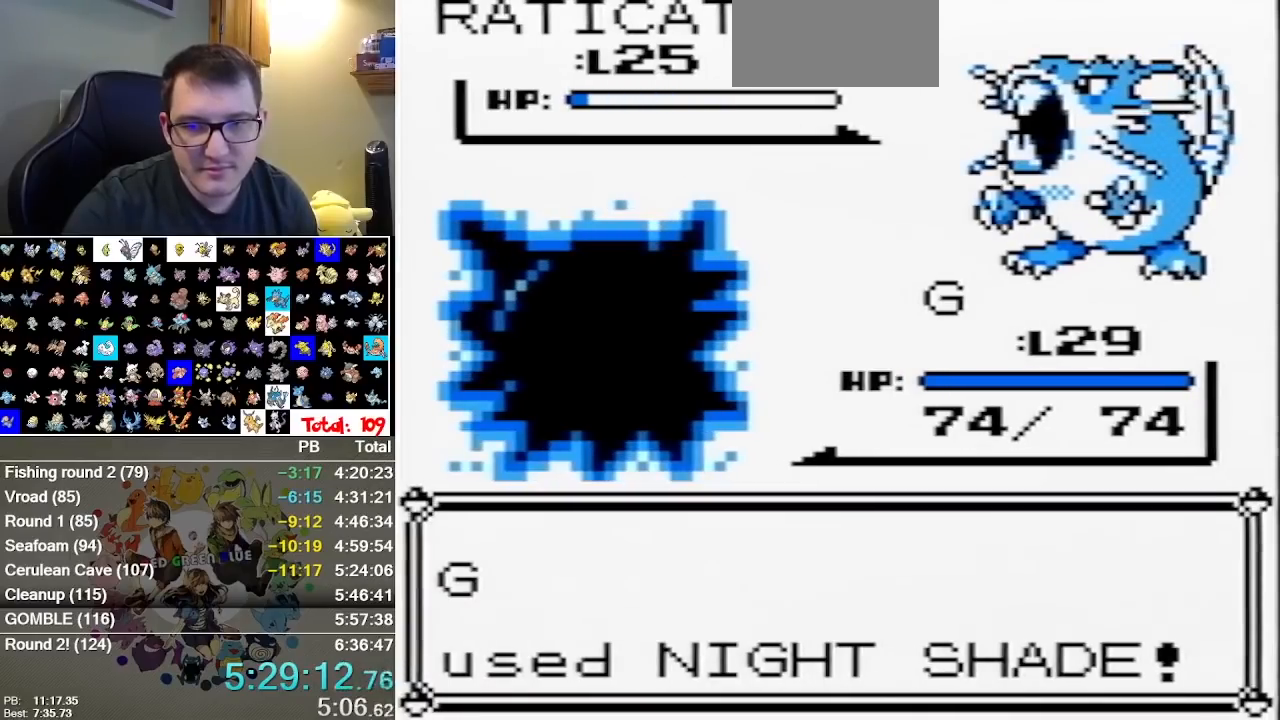
{"buttons": ["B"], "events": [[317, "B", "down"], [383, "B", "up"], [450, "B", "down"]]}
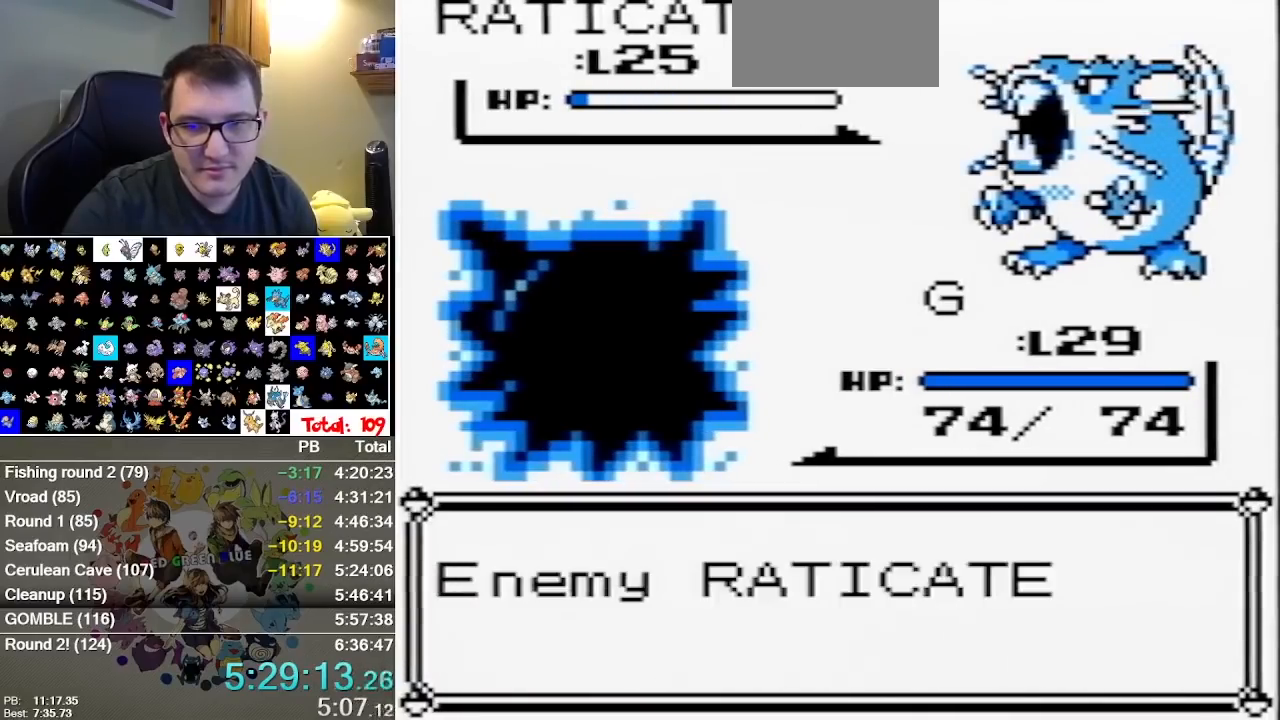
{"buttons": [], "events": [[17, "B", "up"]]}
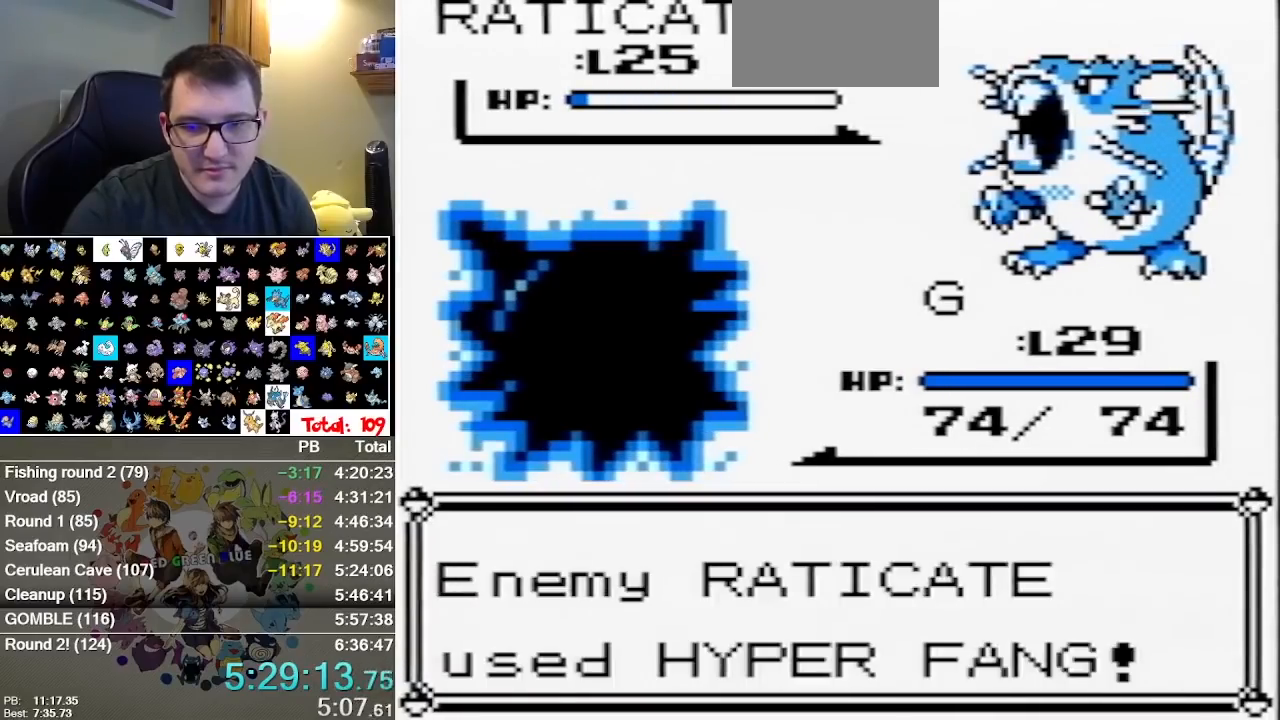
{"buttons": [], "events": [[33, "B", "down"], [150, "B", "up"]]}
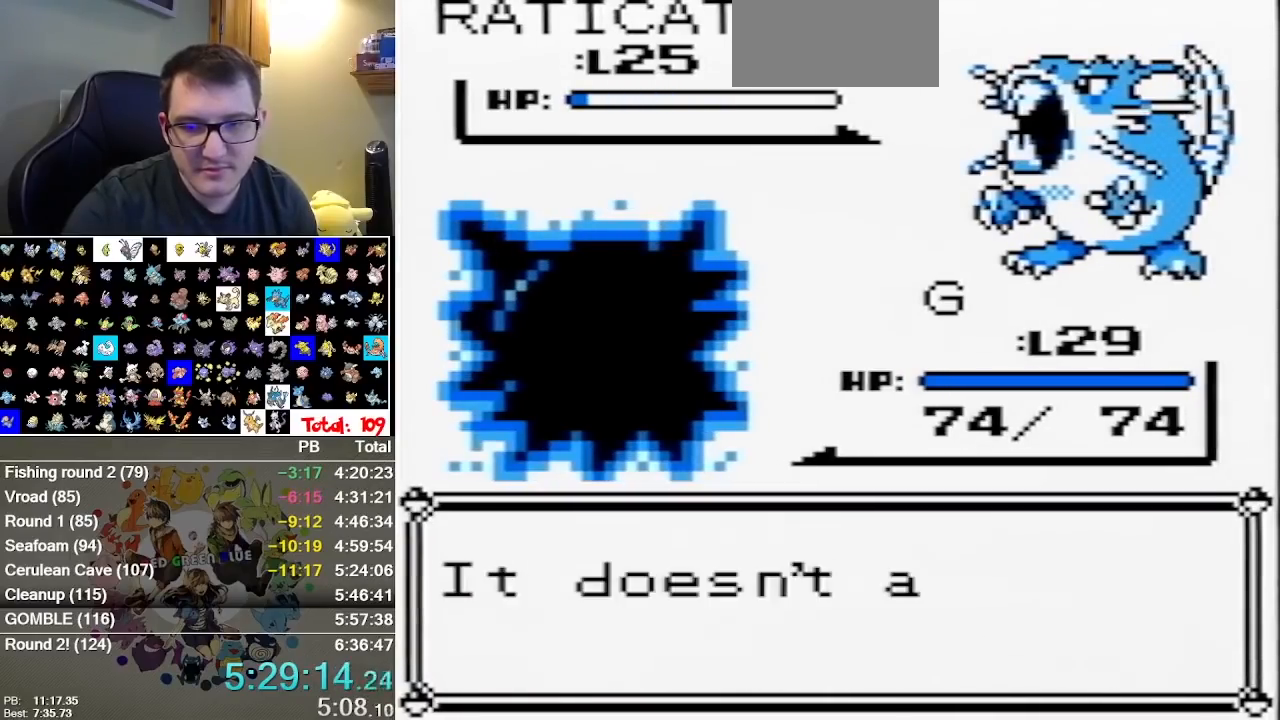
{"buttons": [], "events": [[300, "B", "down"], [417, "B", "up"]]}
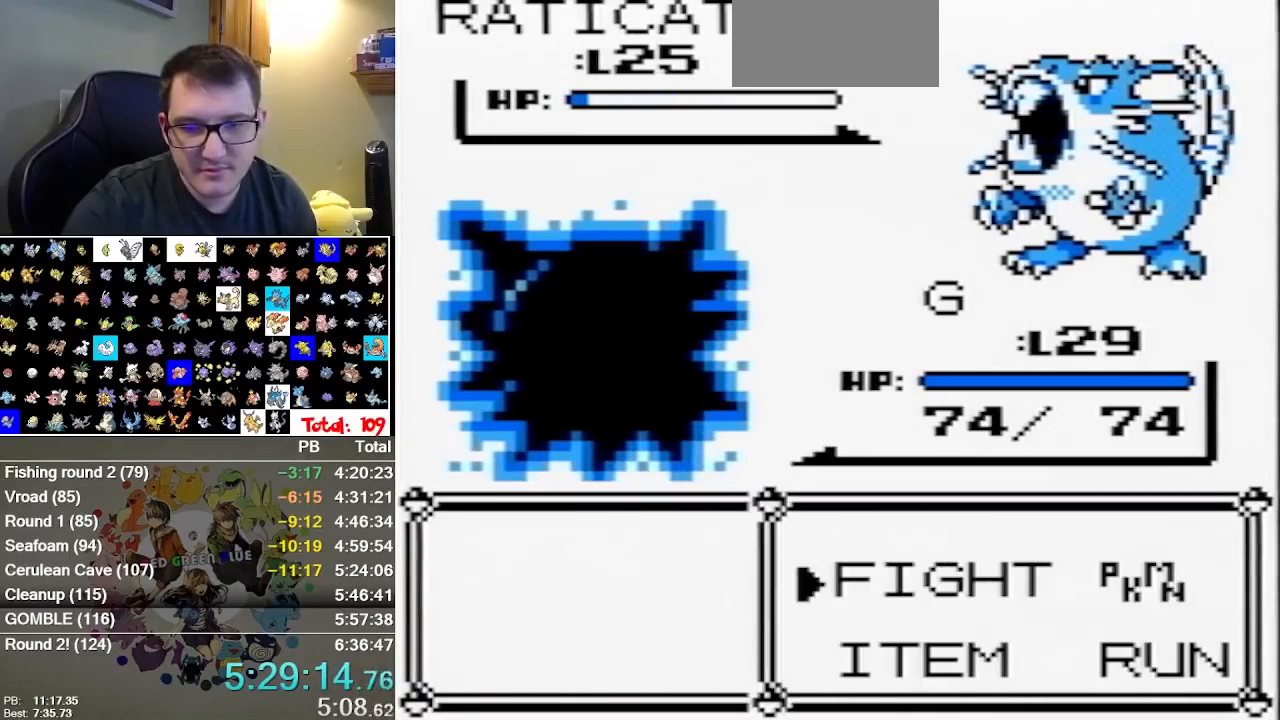
{"buttons": ["B"], "events": [[467, "B", "down"]]}
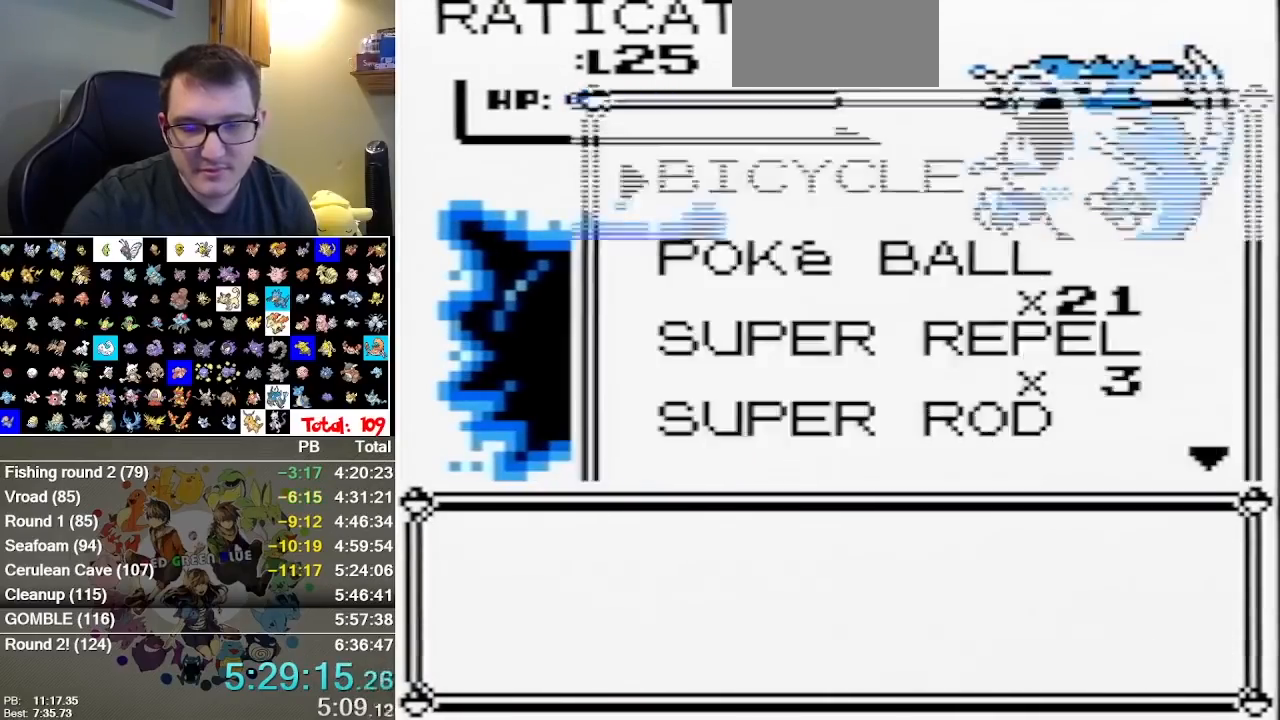
{"buttons": [], "events": [[217, "B", "up"]]}
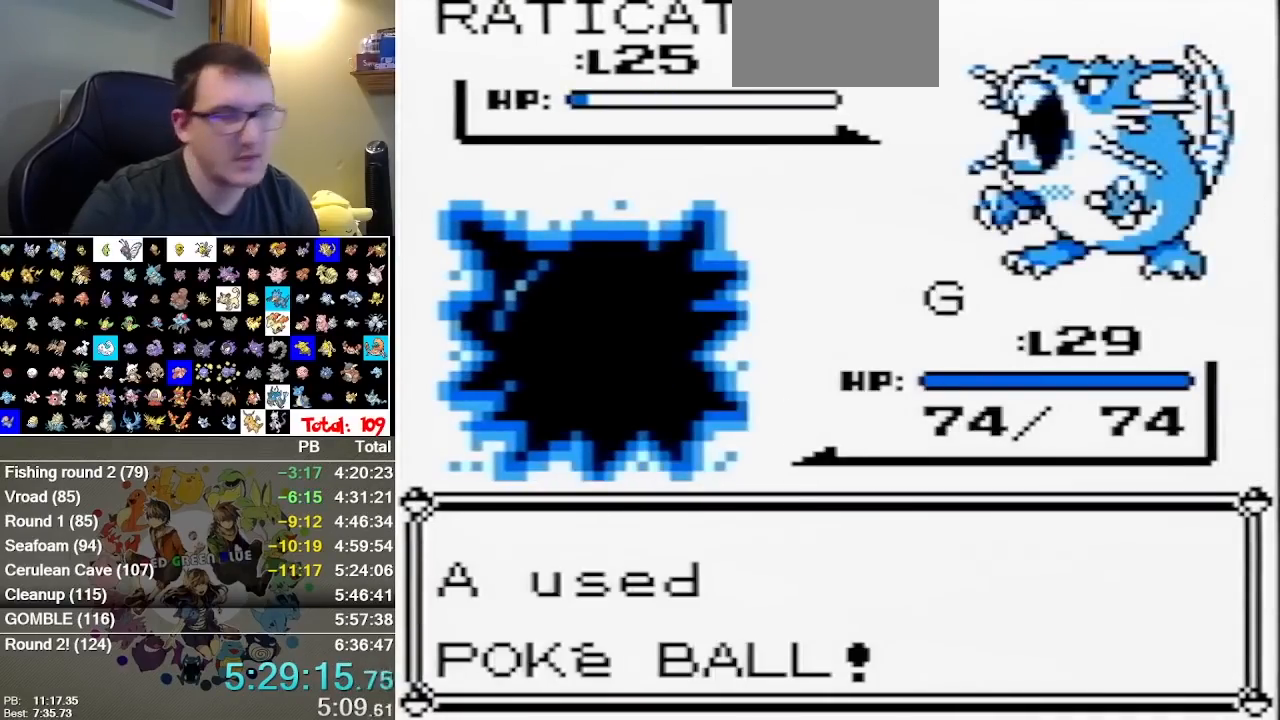
{"buttons": ["B"], "events": [[50, "B", "down"], [200, "B", "up"], [433, "B", "down"]]}
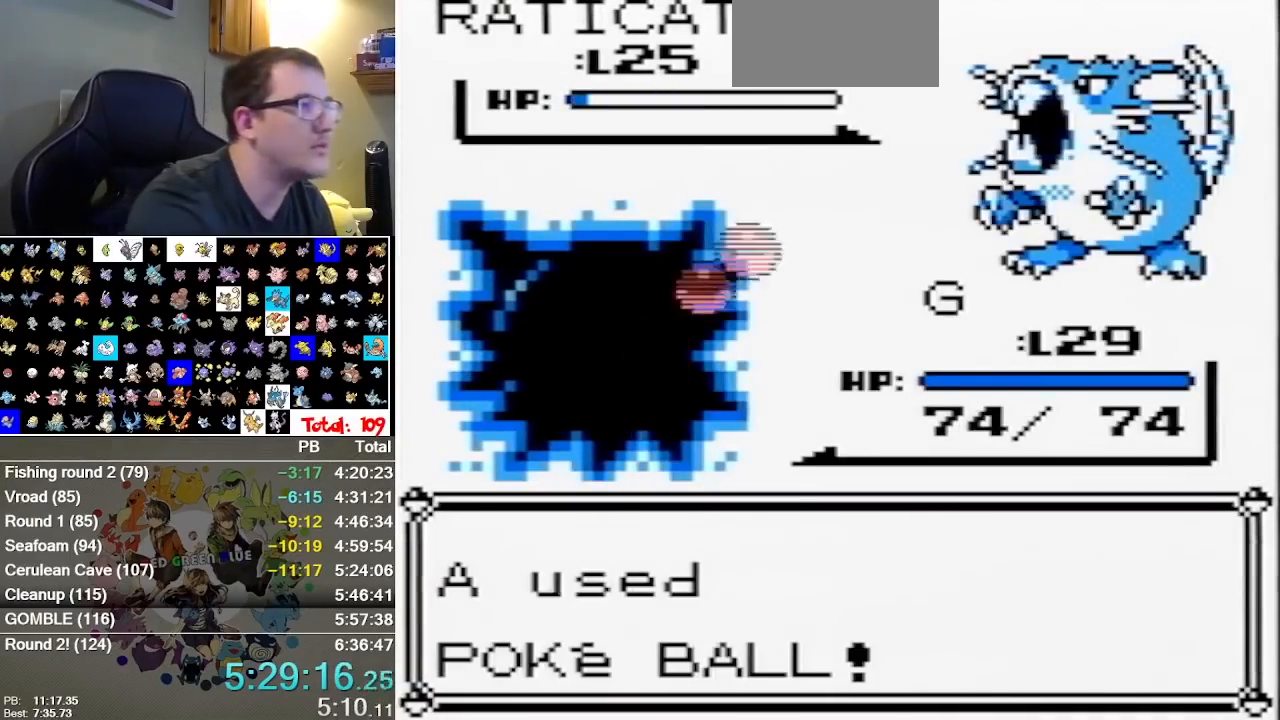
{"buttons": [], "events": [[50, "B", "up"]]}
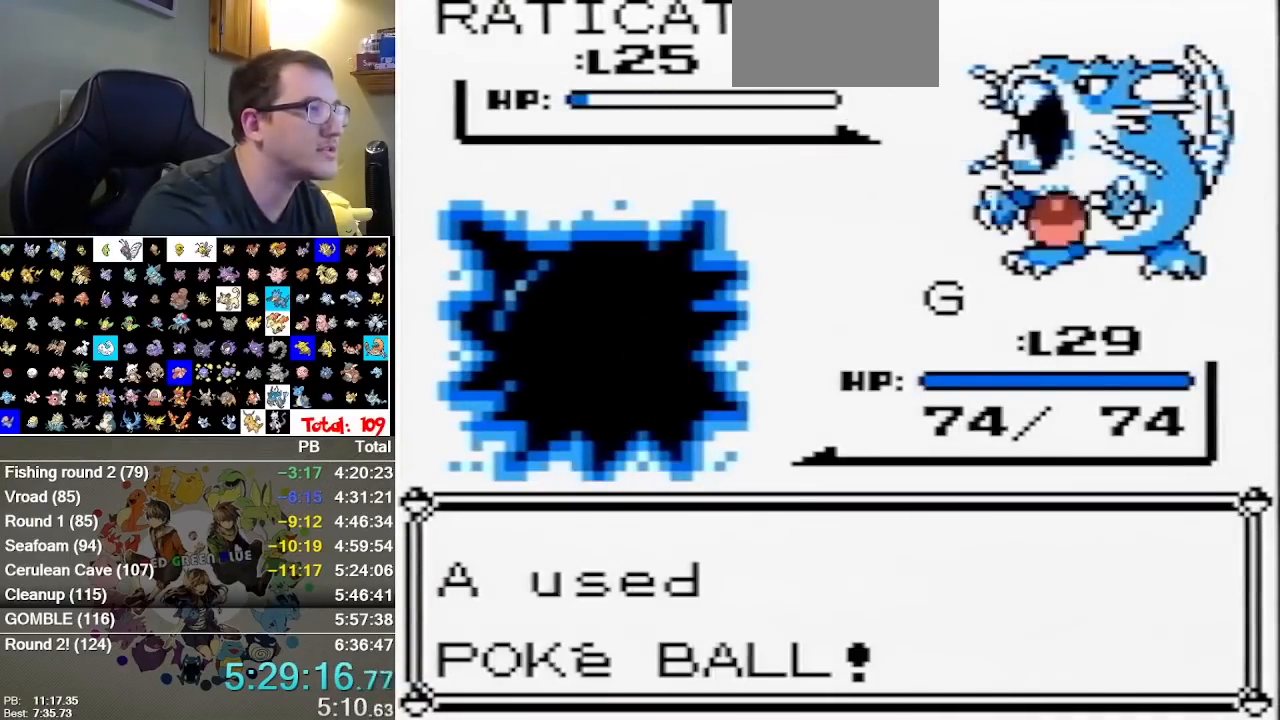
{"buttons": [], "events": []}
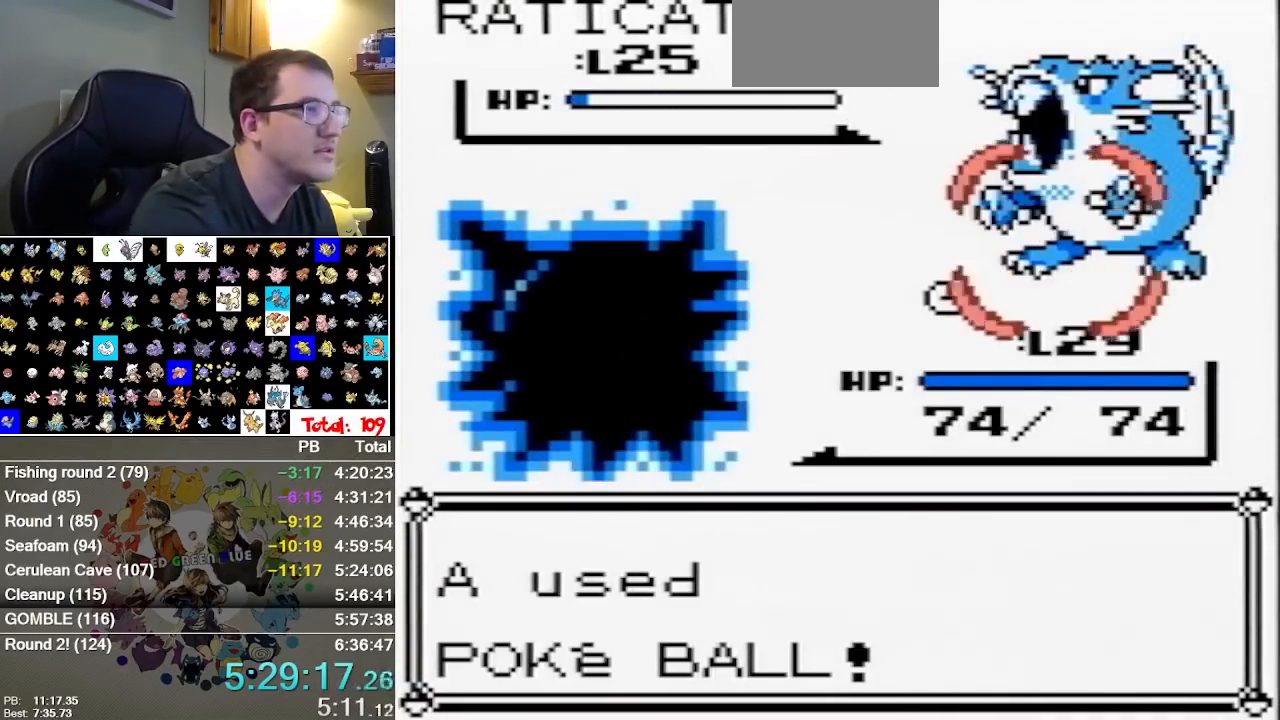
{"buttons": [], "events": []}
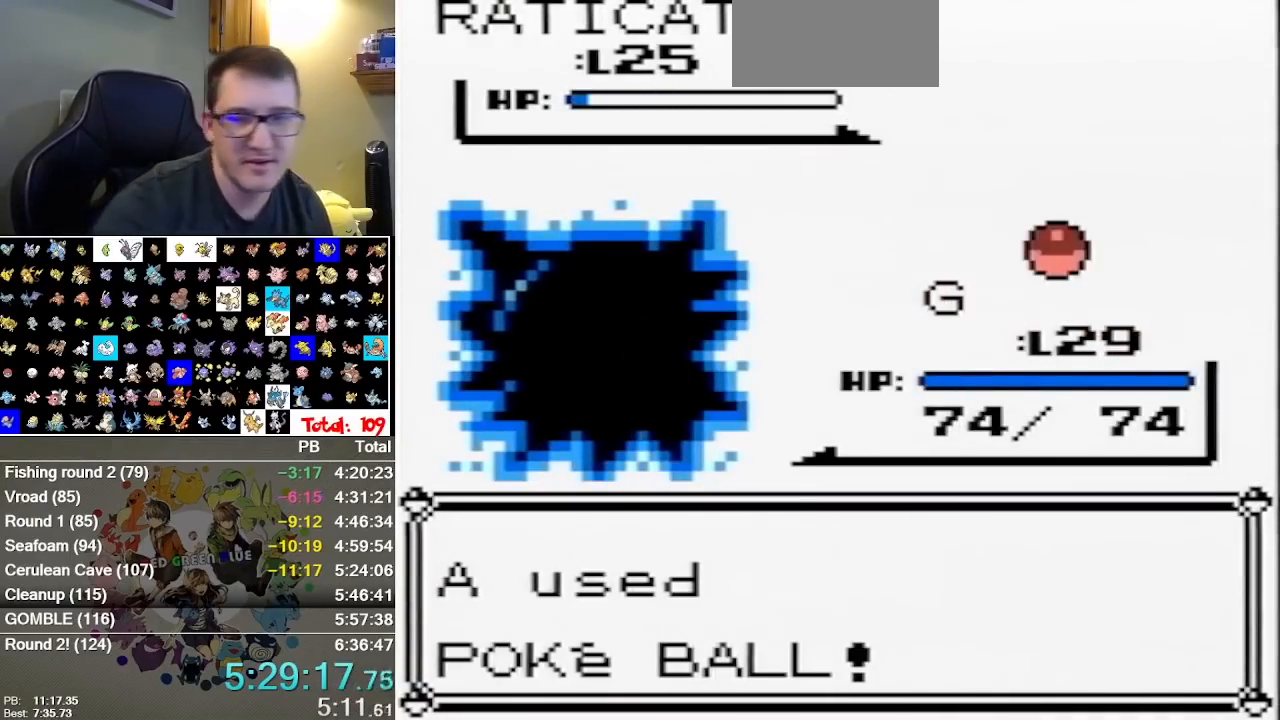
{"buttons": [], "events": []}
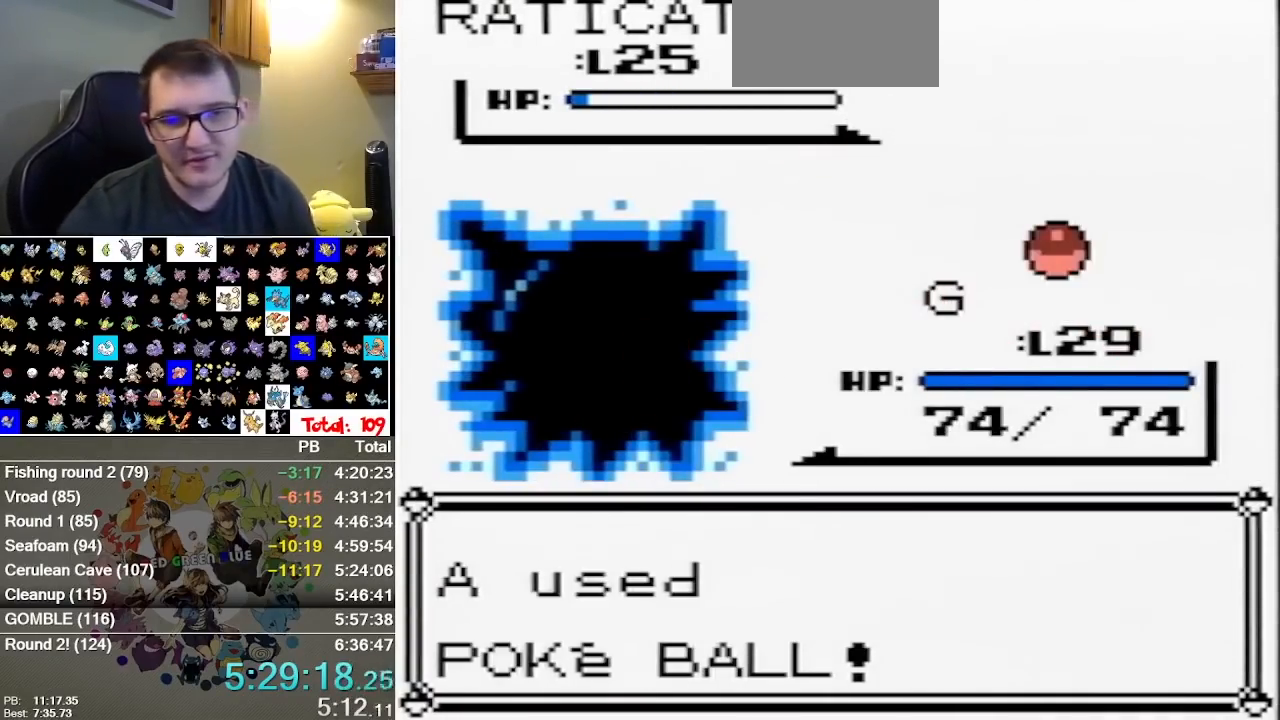
{"buttons": [], "events": []}
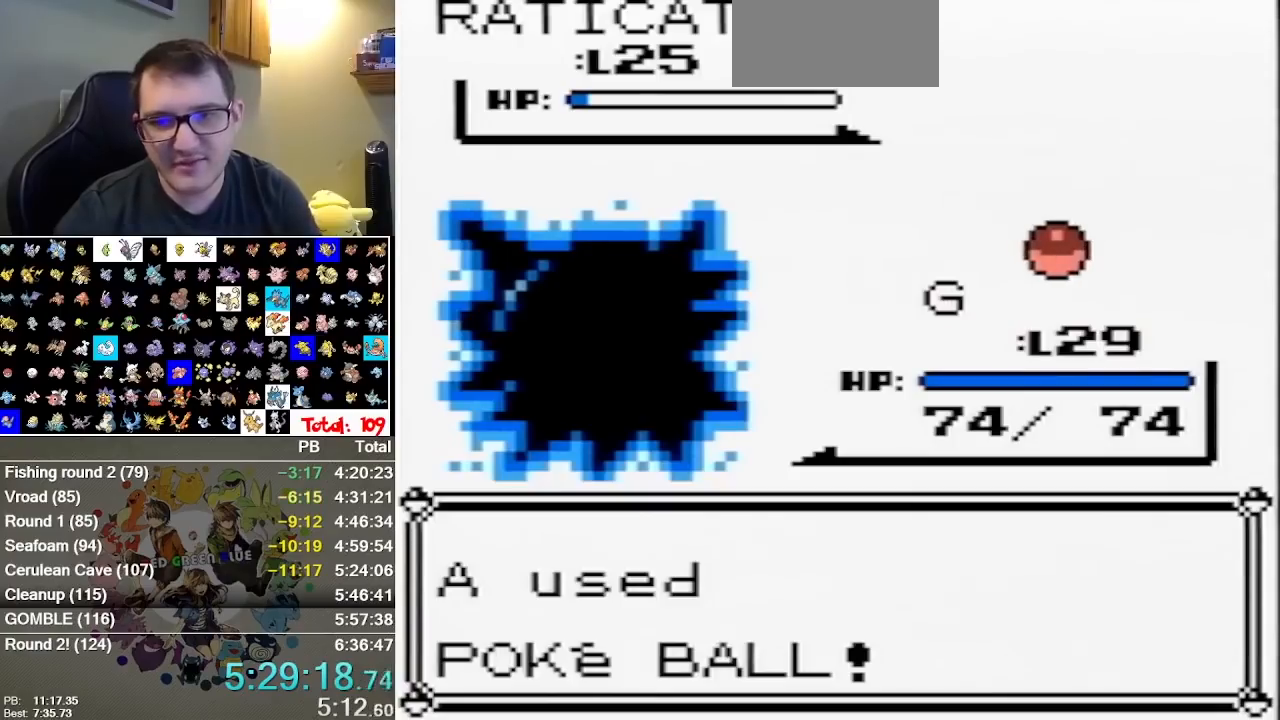
{"buttons": [], "events": []}
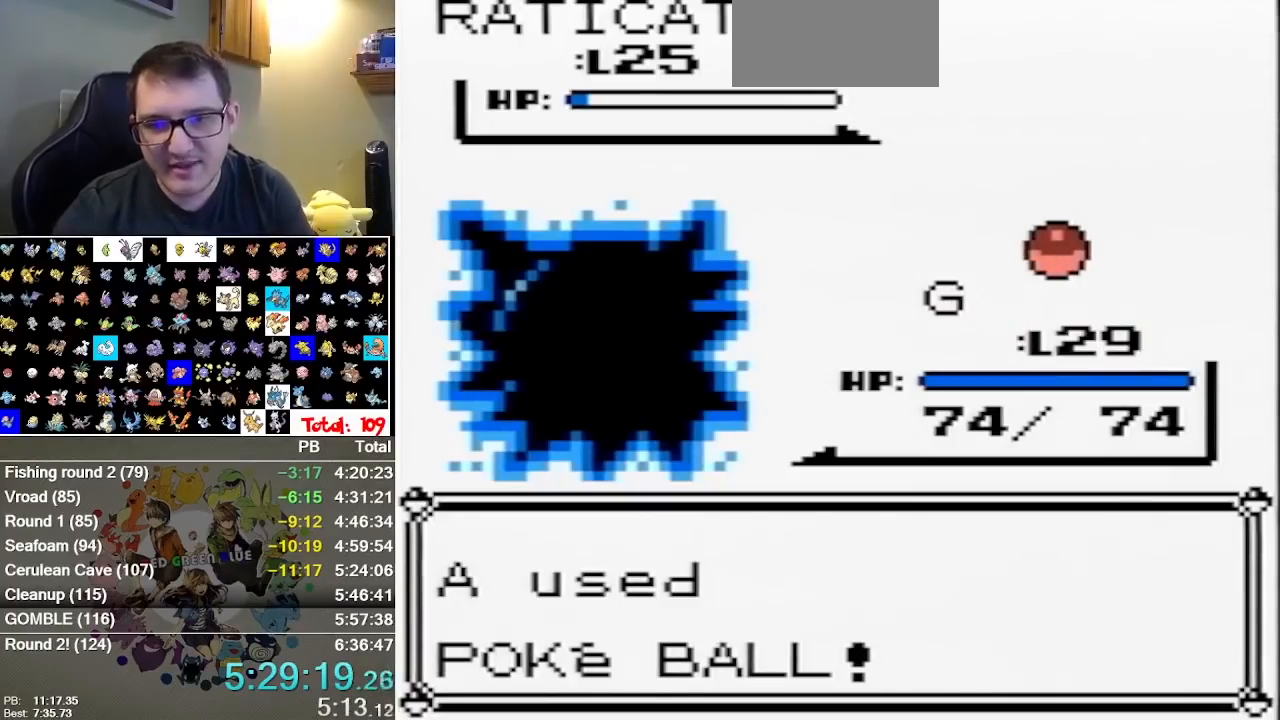
{"buttons": [], "events": []}
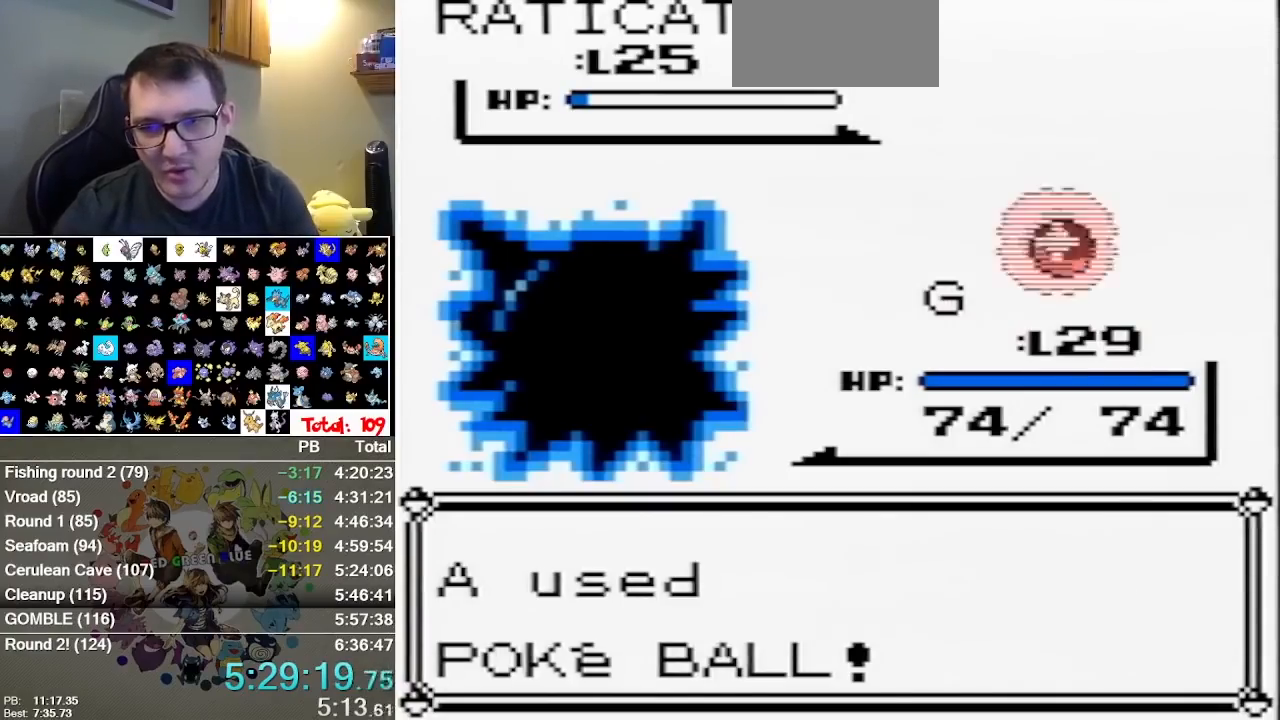
{"buttons": [], "events": []}
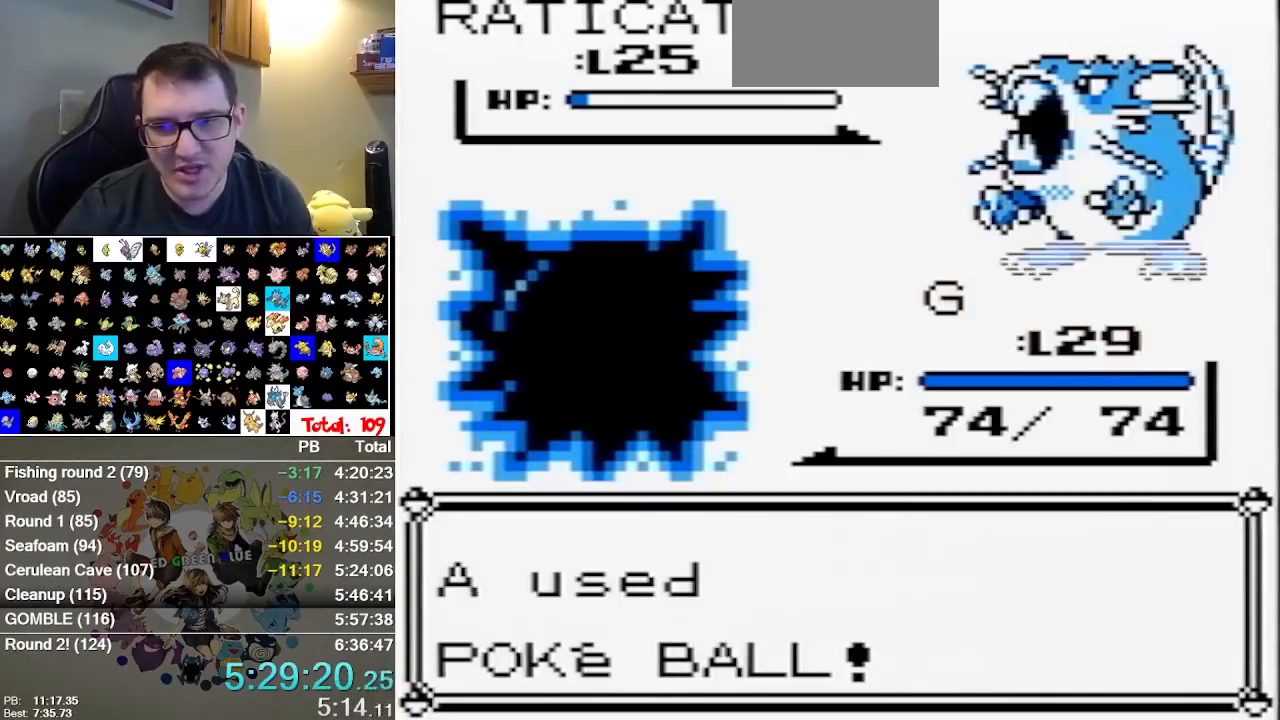
{"buttons": [], "events": [[50, "B", "down"], [150, "B", "up"]]}
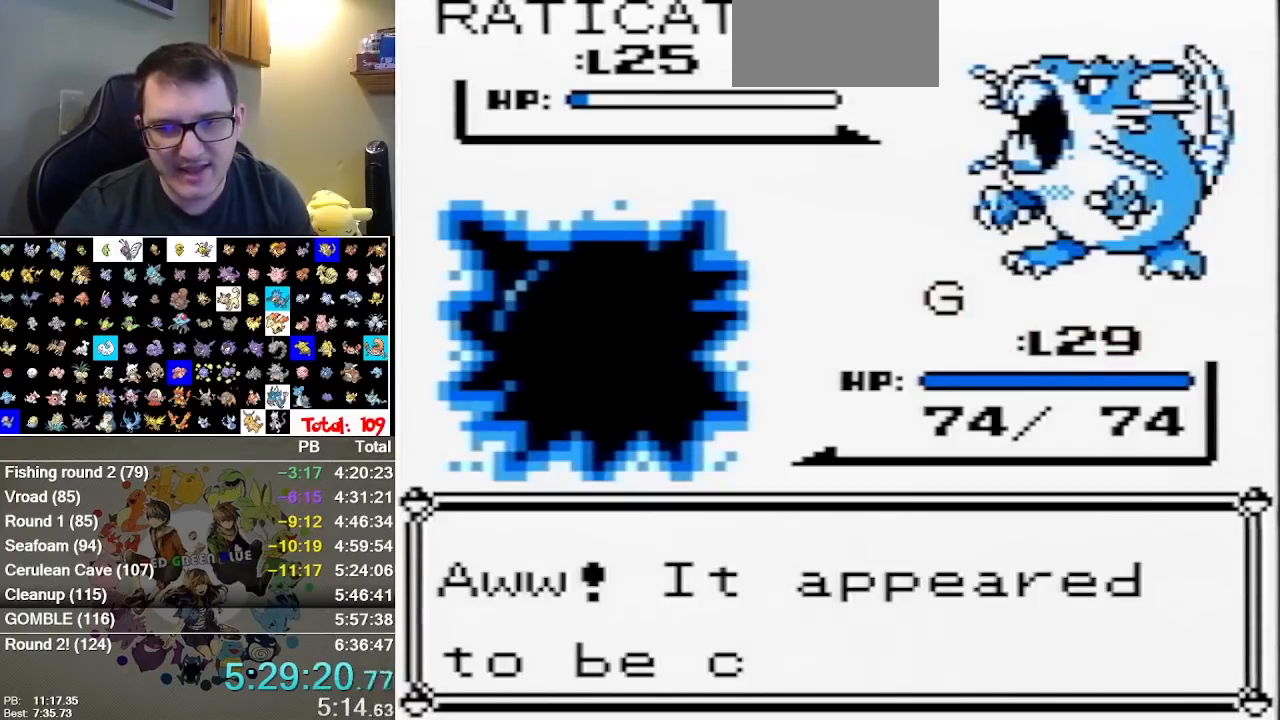
{"buttons": [], "events": [[417, "B", "down"], [483, "B", "up"]]}
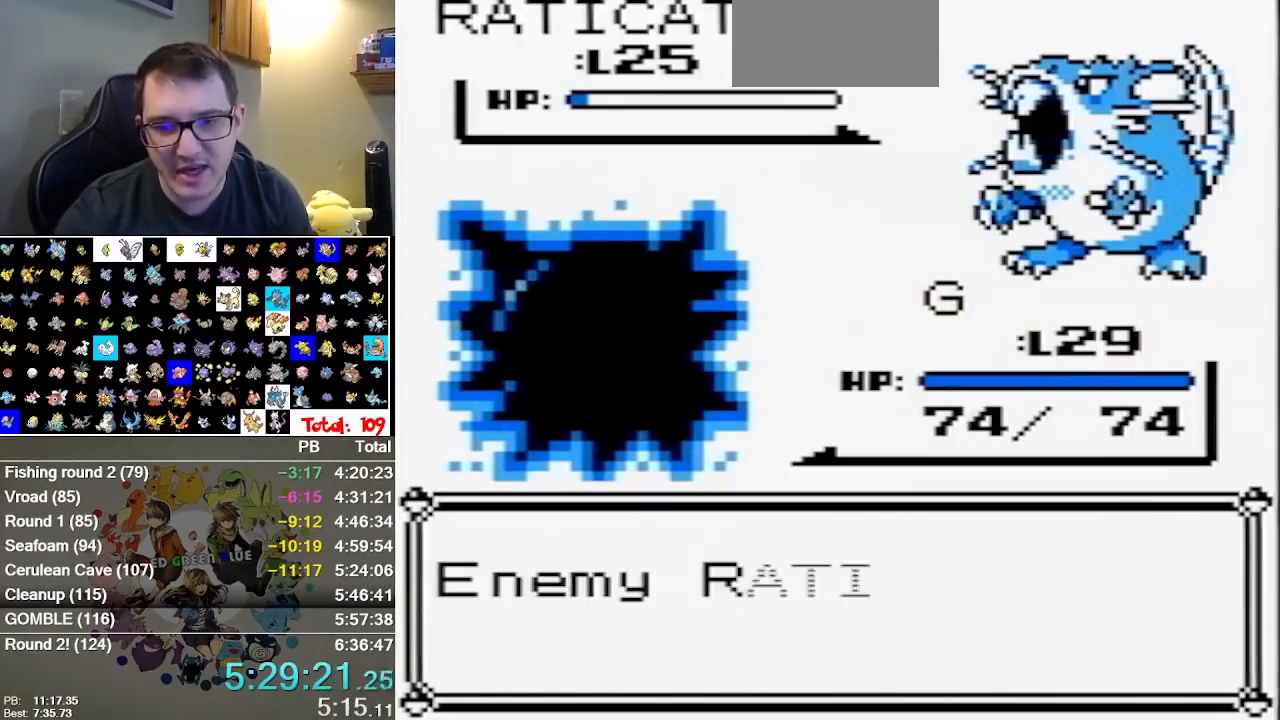
{"buttons": [], "events": [[50, "B", "down"], [117, "B", "up"], [167, "B", "down"], [300, "B", "up"]]}
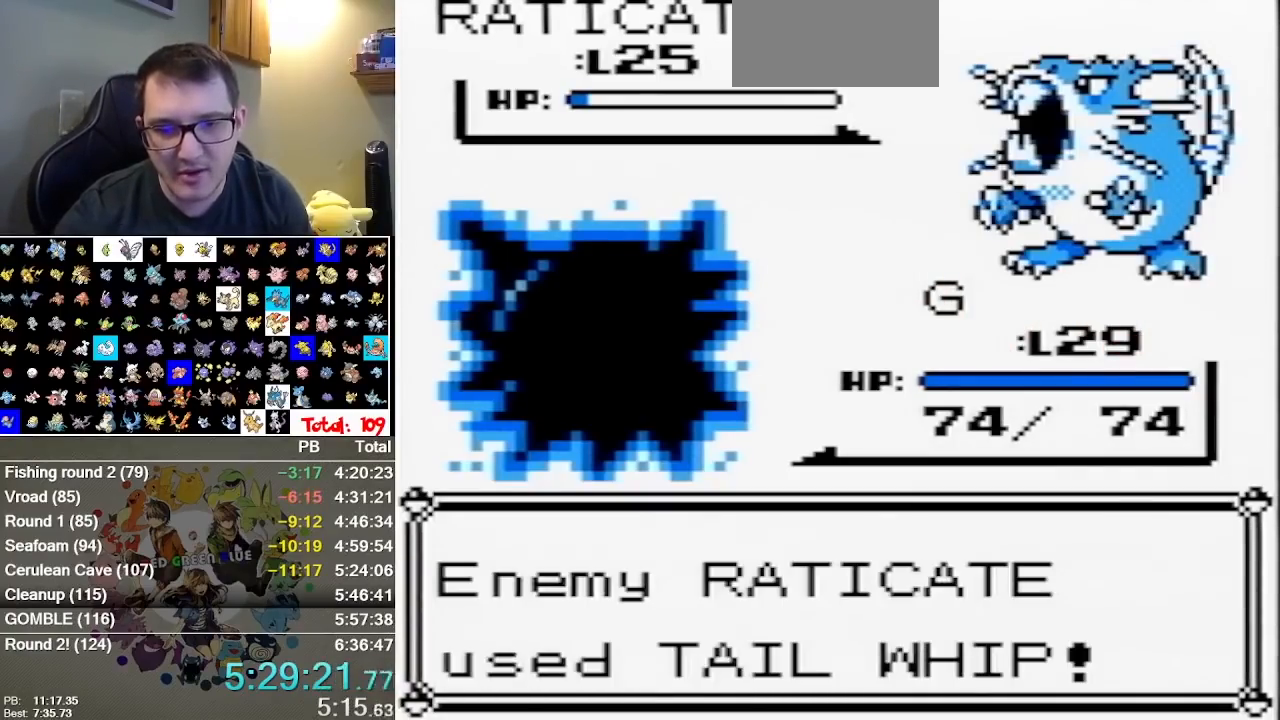
{"buttons": [], "events": [[67, "B", "down"], [217, "B", "up"]]}